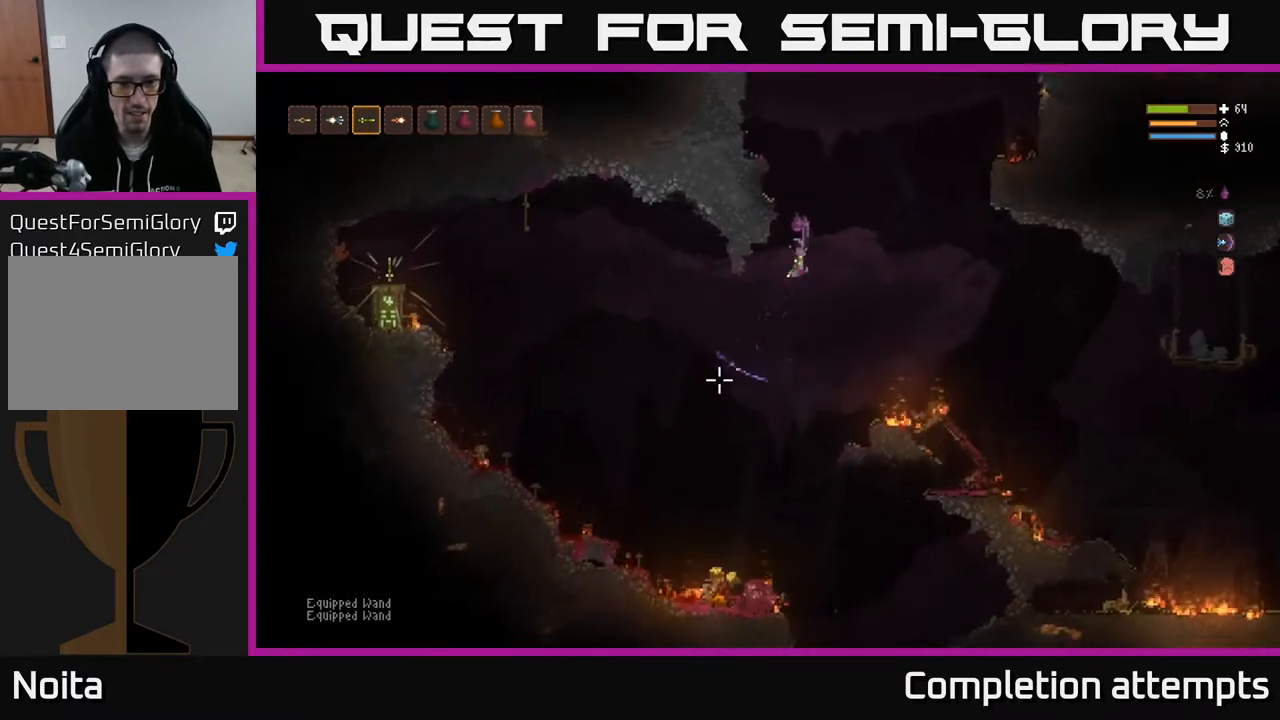
Gameplay with a controller (Xbox layout); each line is a JSON object with the inputs held at the frame after it. "events" lists button and stick changes between this image and that frame as [ms after this image, input, new state], when the widget could be followed in between.
{"buttons": [], "left_stick": "left", "right_stick": "left", "events": [[300, "right_stick", "left"]]}
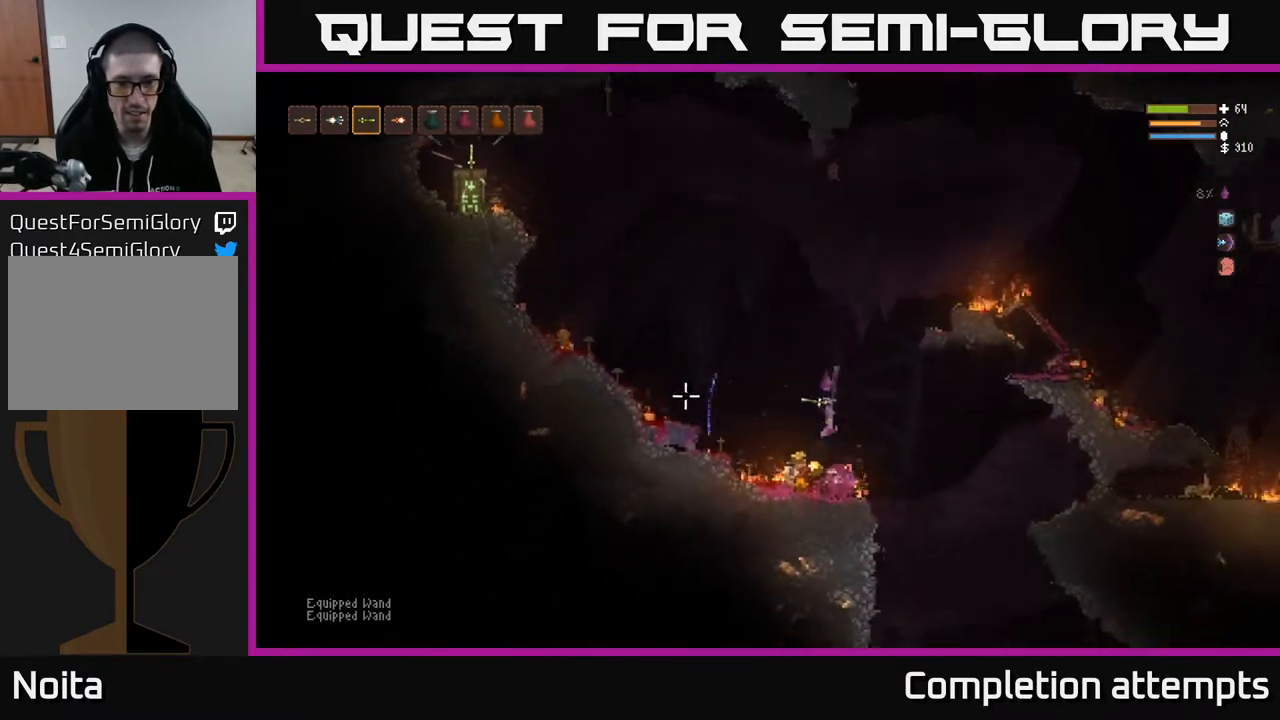
{"buttons": ["L2"], "left_stick": "right", "right_stick": "up", "events": [[33, "L2", "down"], [33, "left_stick", "center"], [117, "right_stick", "up-left"], [233, "left_stick", "right"], [317, "right_stick", "up"]]}
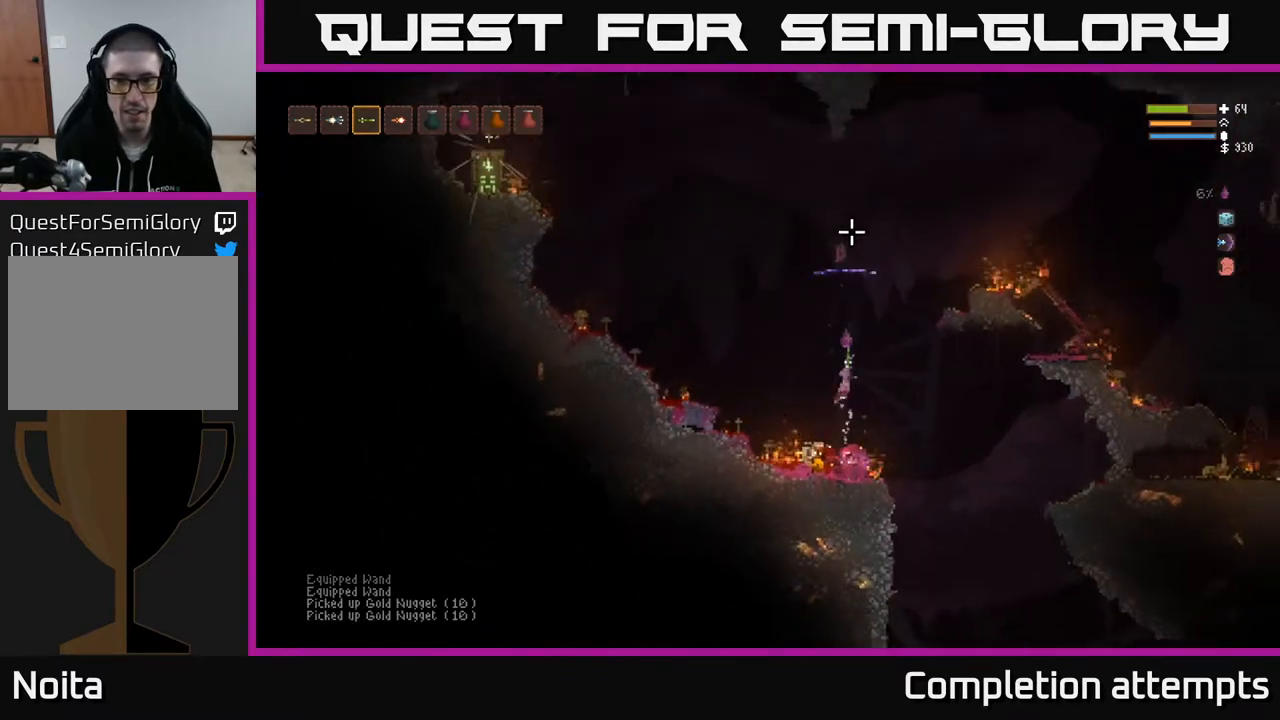
{"buttons": ["L2"], "left_stick": "right", "right_stick": "up-left", "events": [[317, "right_stick", "up-left"]]}
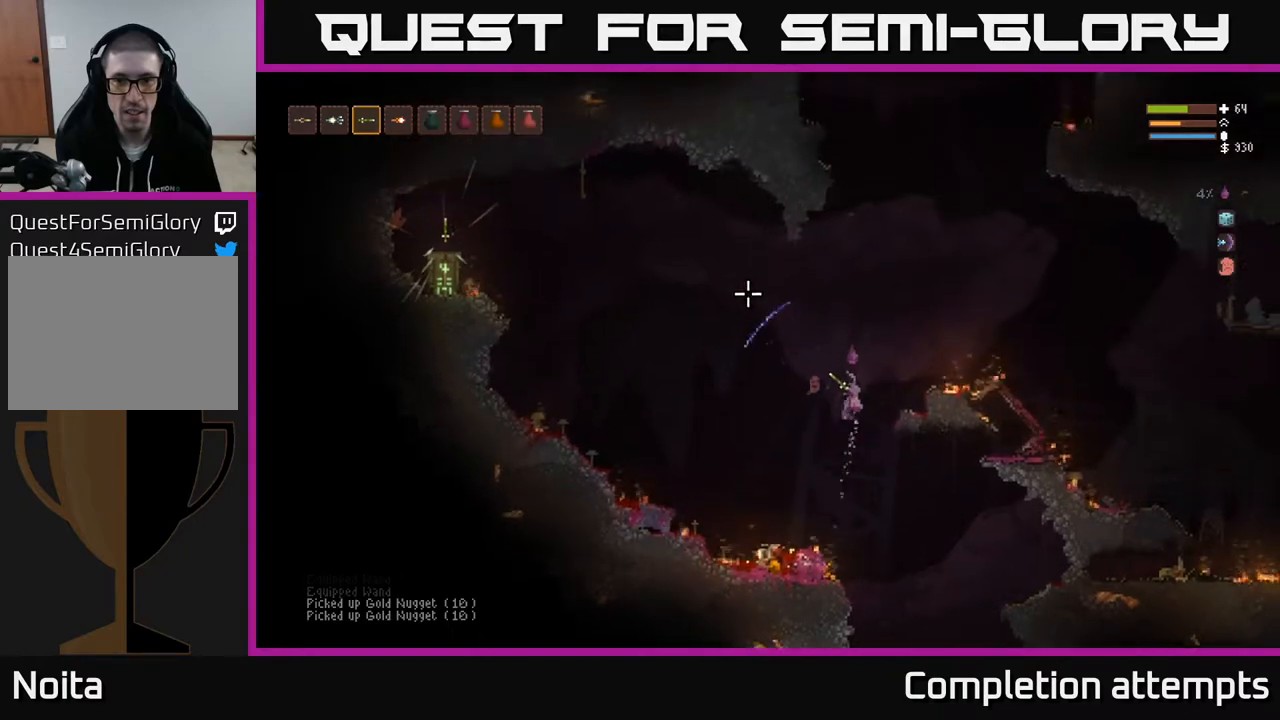
{"buttons": [], "left_stick": "center", "right_stick": "up-left", "events": [[17, "L2", "up"], [417, "left_stick", "center"]]}
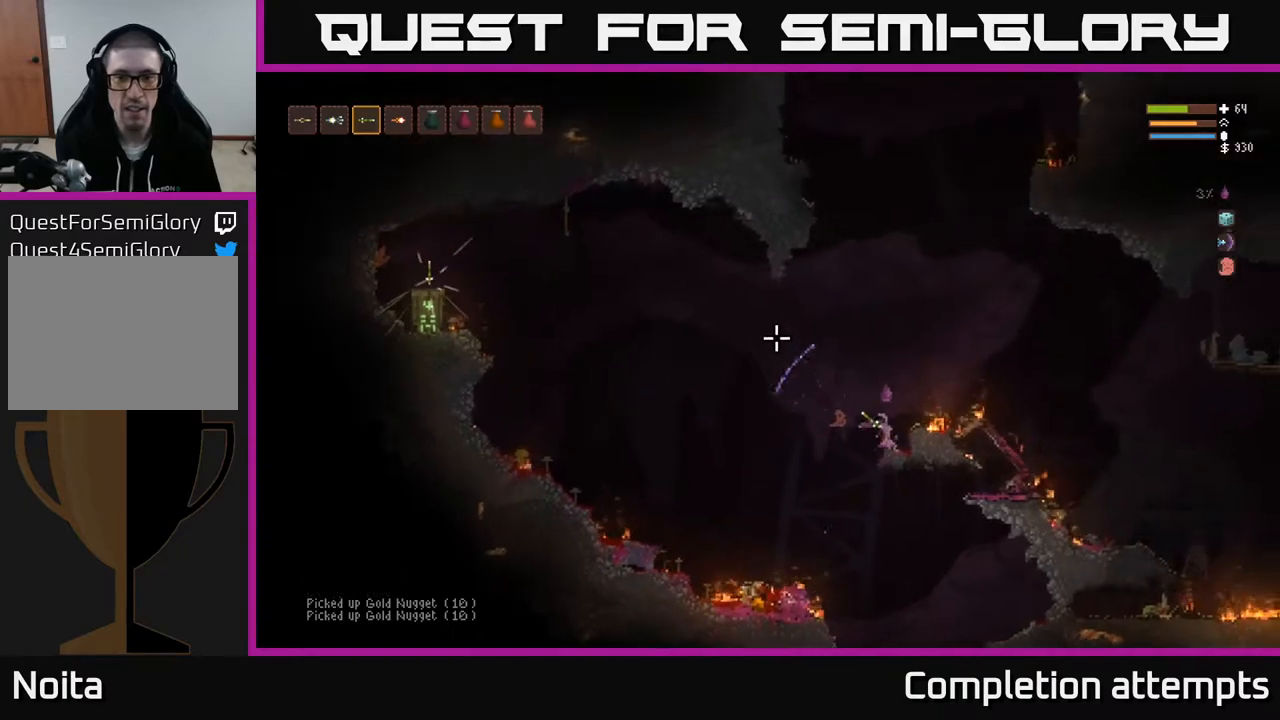
{"buttons": ["L2"], "left_stick": "center", "right_stick": "up", "events": [[233, "L2", "down"], [333, "right_stick", "up"]]}
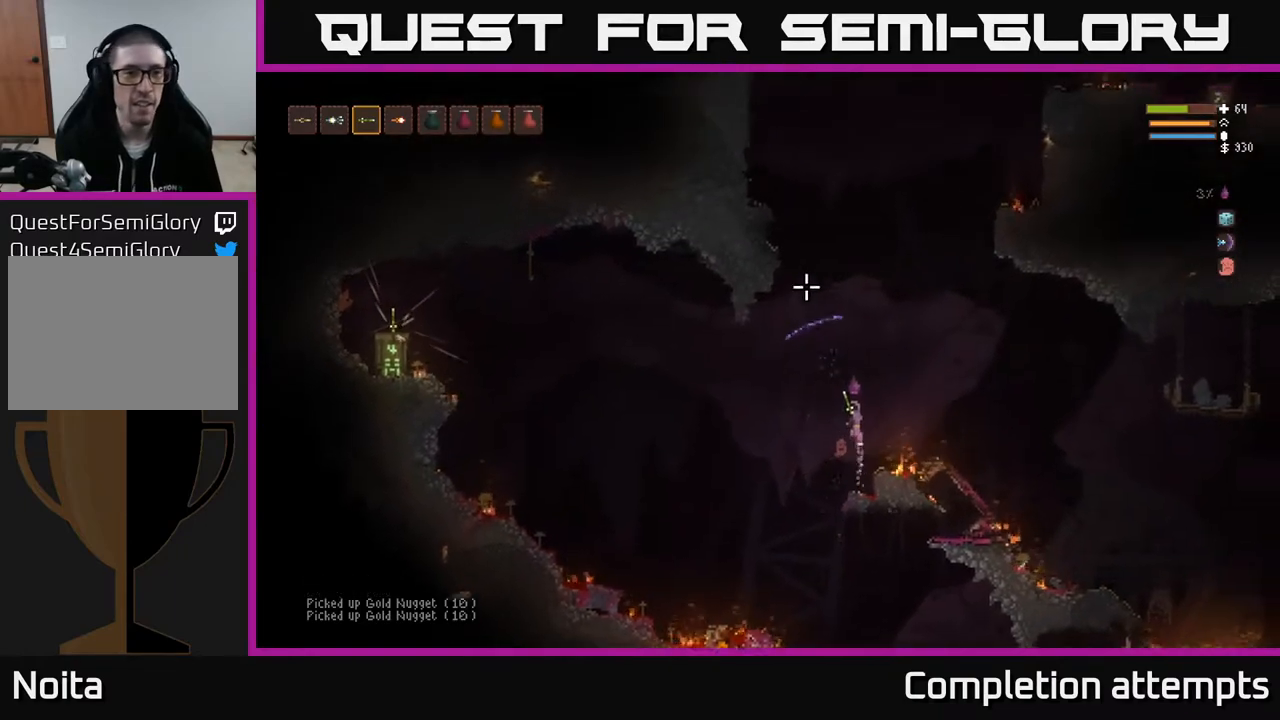
{"buttons": ["L2"], "left_stick": "center", "right_stick": "up", "events": []}
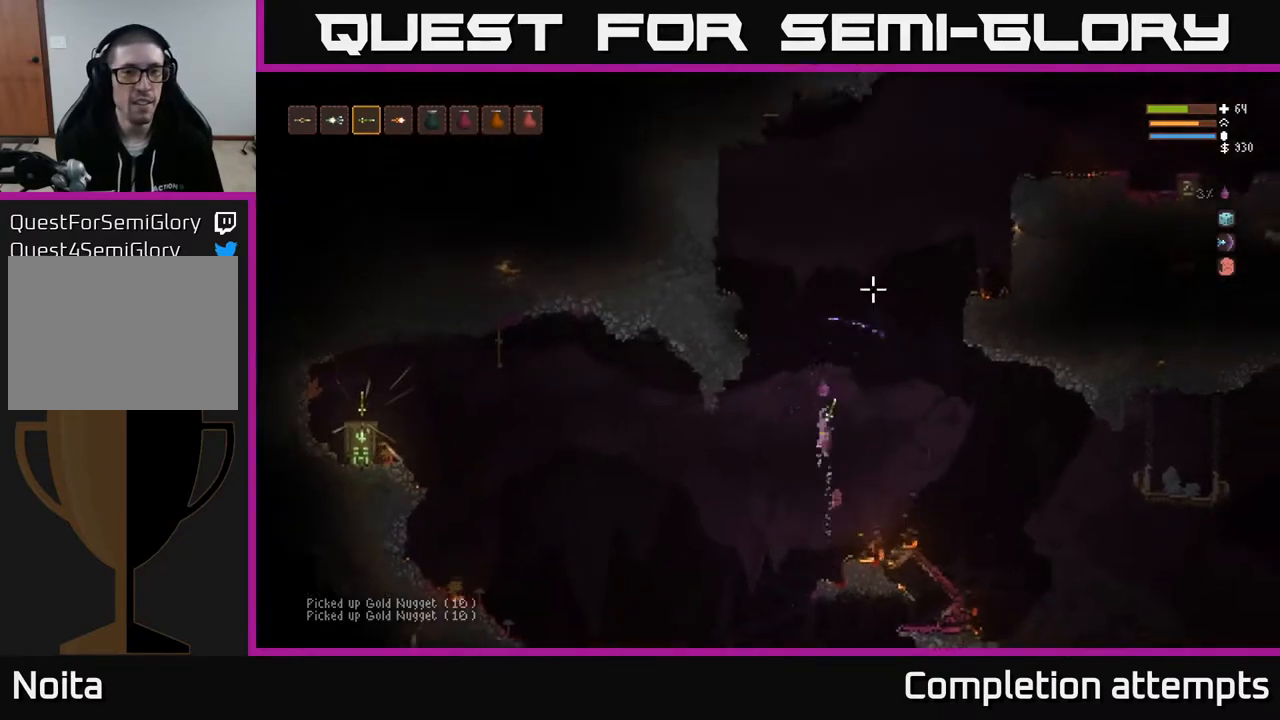
{"buttons": ["L2"], "left_stick": "center", "right_stick": "right", "events": [[17, "right_stick", "up-right"], [167, "left_stick", "left"], [333, "right_stick", "right"], [433, "left_stick", "center"]]}
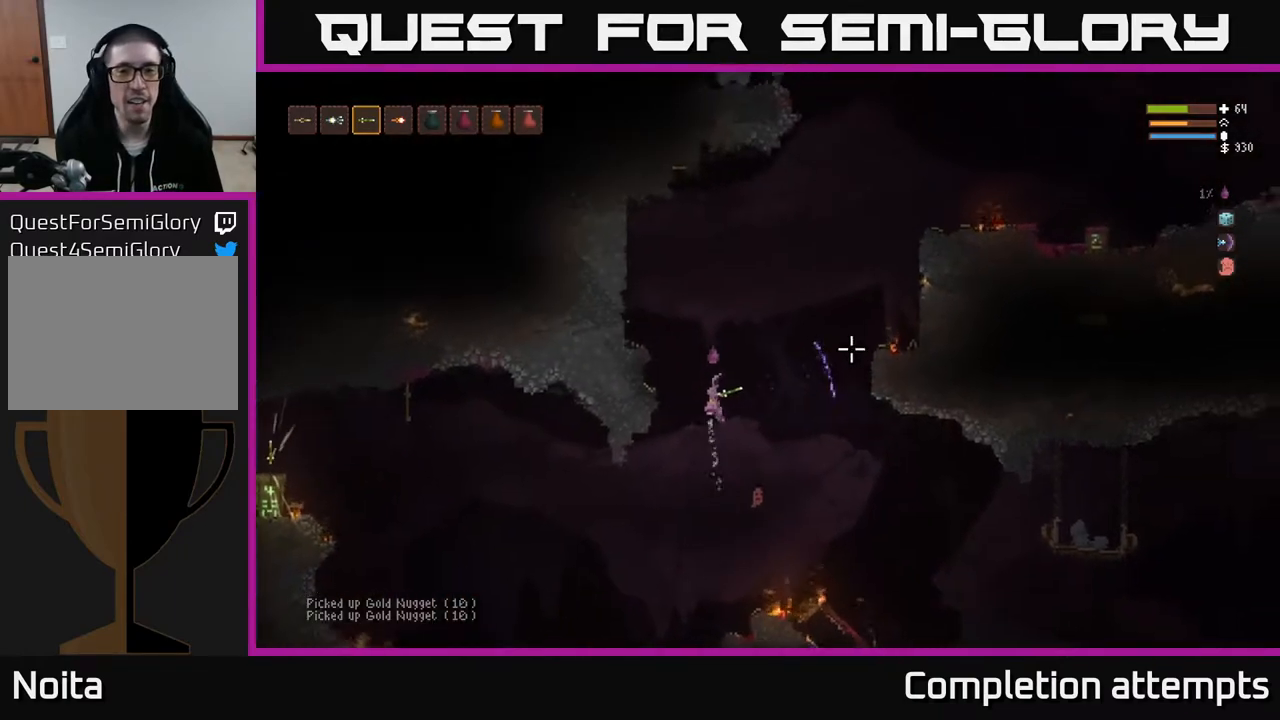
{"buttons": [], "left_stick": "left", "right_stick": "right", "events": [[33, "left_stick", "left"], [500, "L2", "up"]]}
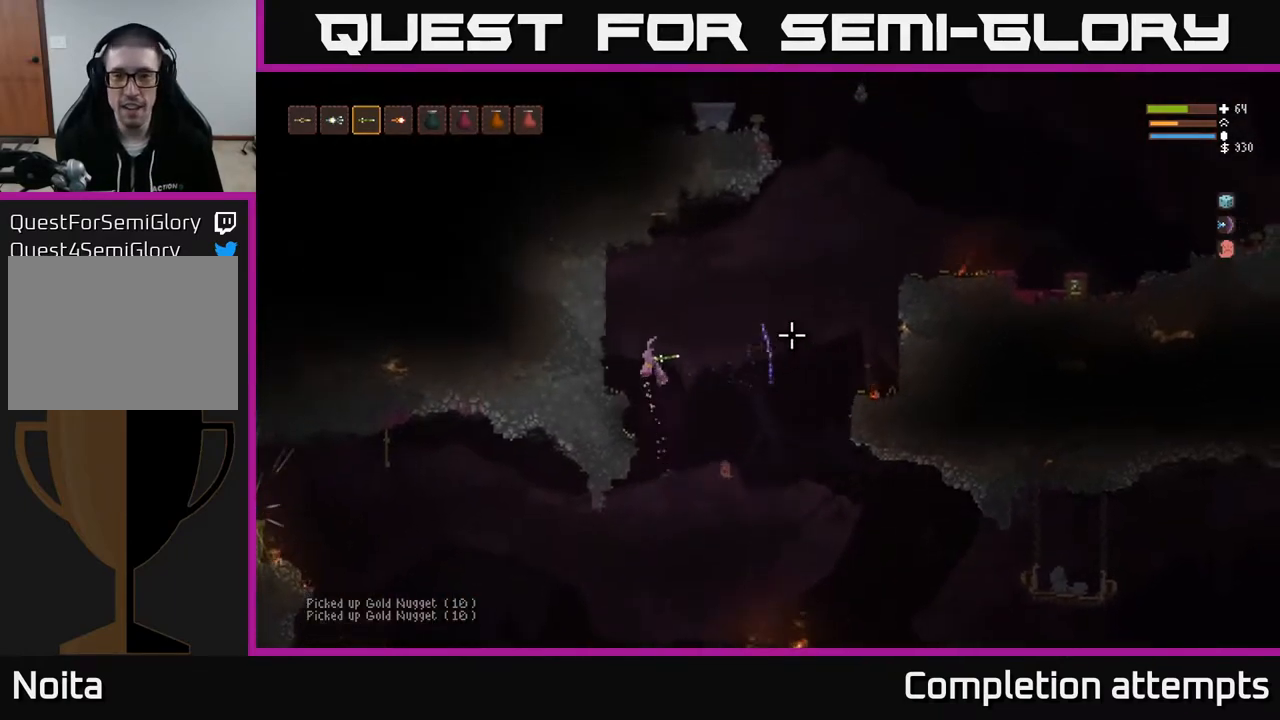
{"buttons": [], "left_stick": "right", "right_stick": "right", "events": [[350, "left_stick", "center"], [467, "left_stick", "right"]]}
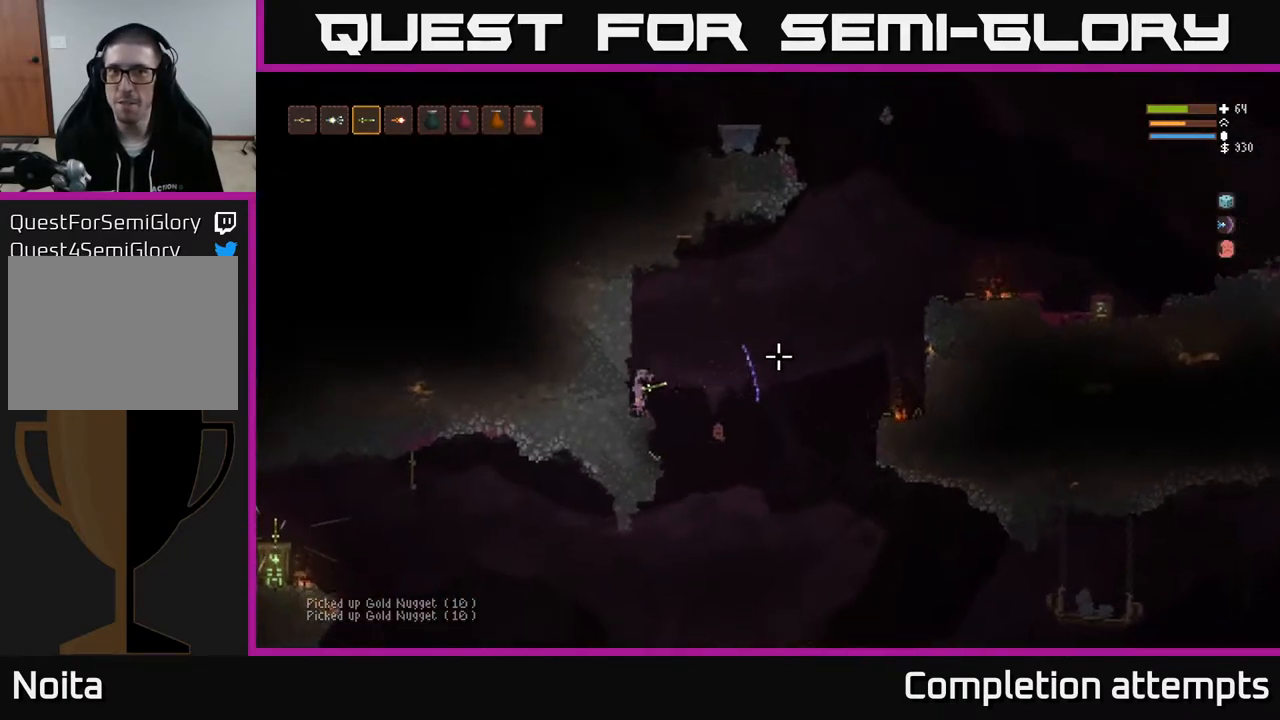
{"buttons": [], "left_stick": "right", "right_stick": "right", "events": [[183, "L2", "down"], [383, "L2", "up"]]}
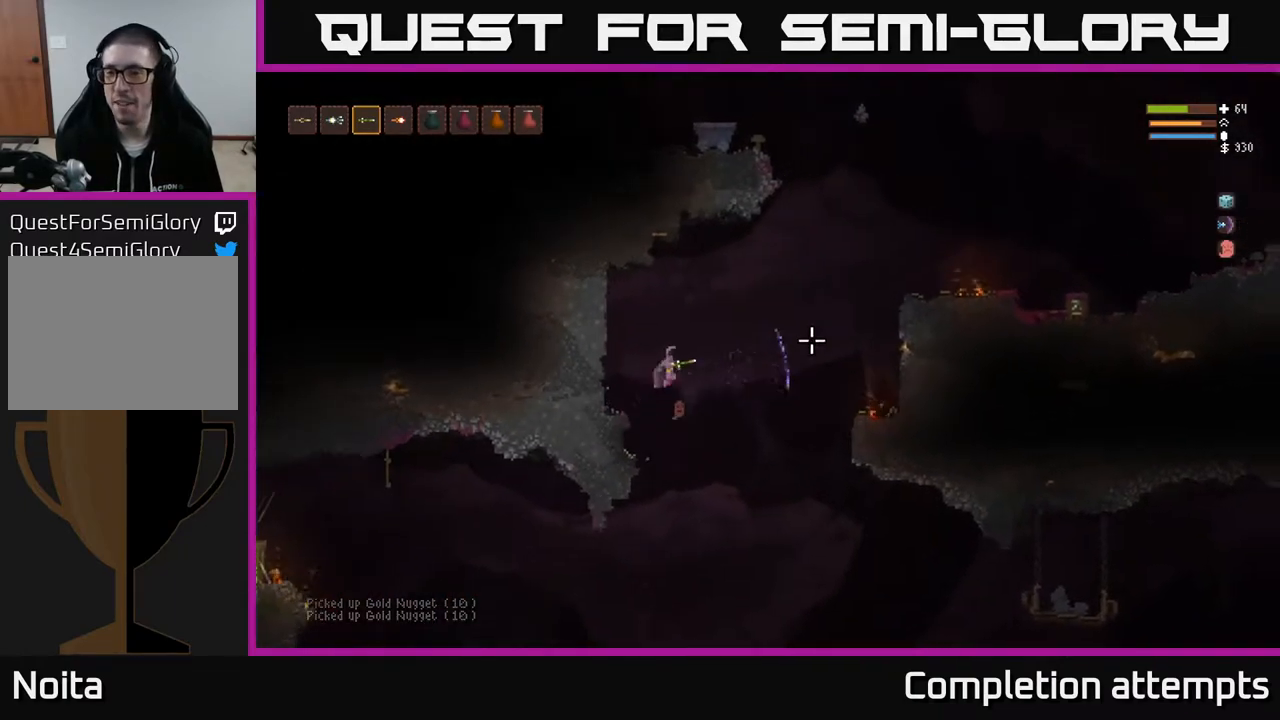
{"buttons": ["L2"], "left_stick": "right", "right_stick": "right", "events": [[17, "L2", "down"], [150, "L2", "up"], [250, "L2", "down"], [350, "L2", "up"], [450, "L2", "down"]]}
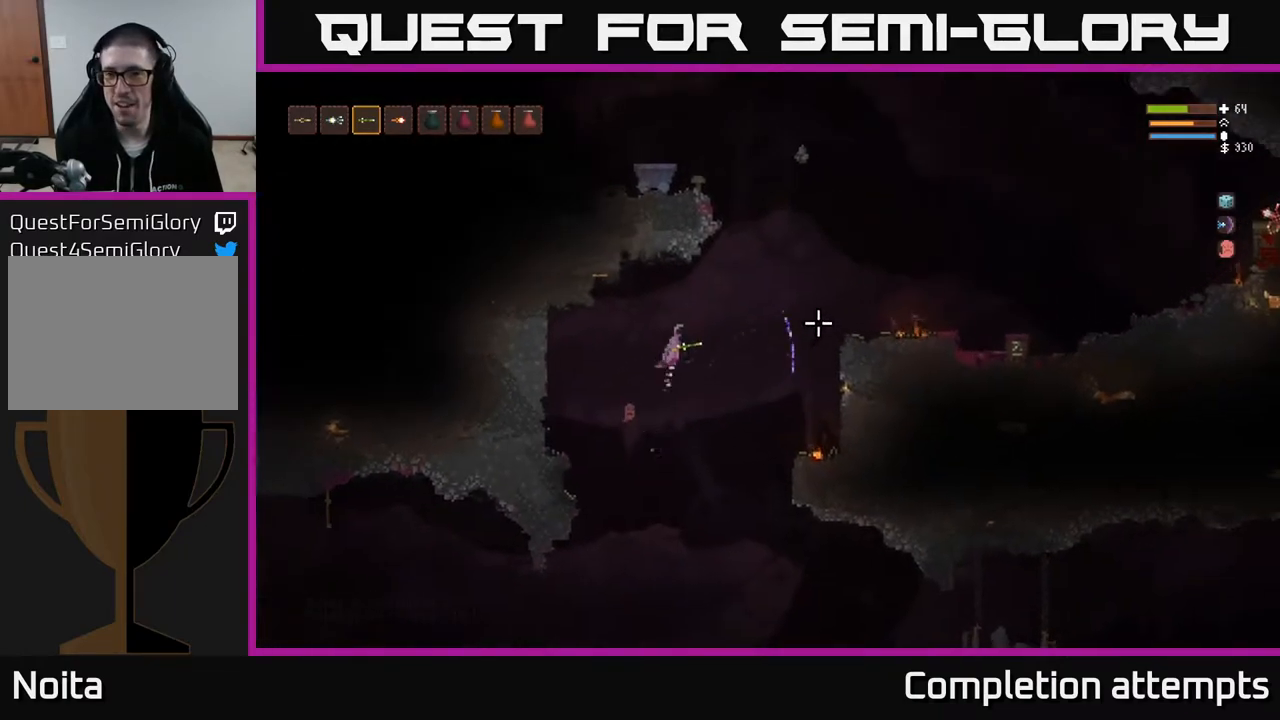
{"buttons": [], "left_stick": "right", "right_stick": "right", "events": [[50, "L2", "up"], [133, "L2", "down"], [233, "L2", "up"], [317, "L2", "down"], [417, "L2", "up"]]}
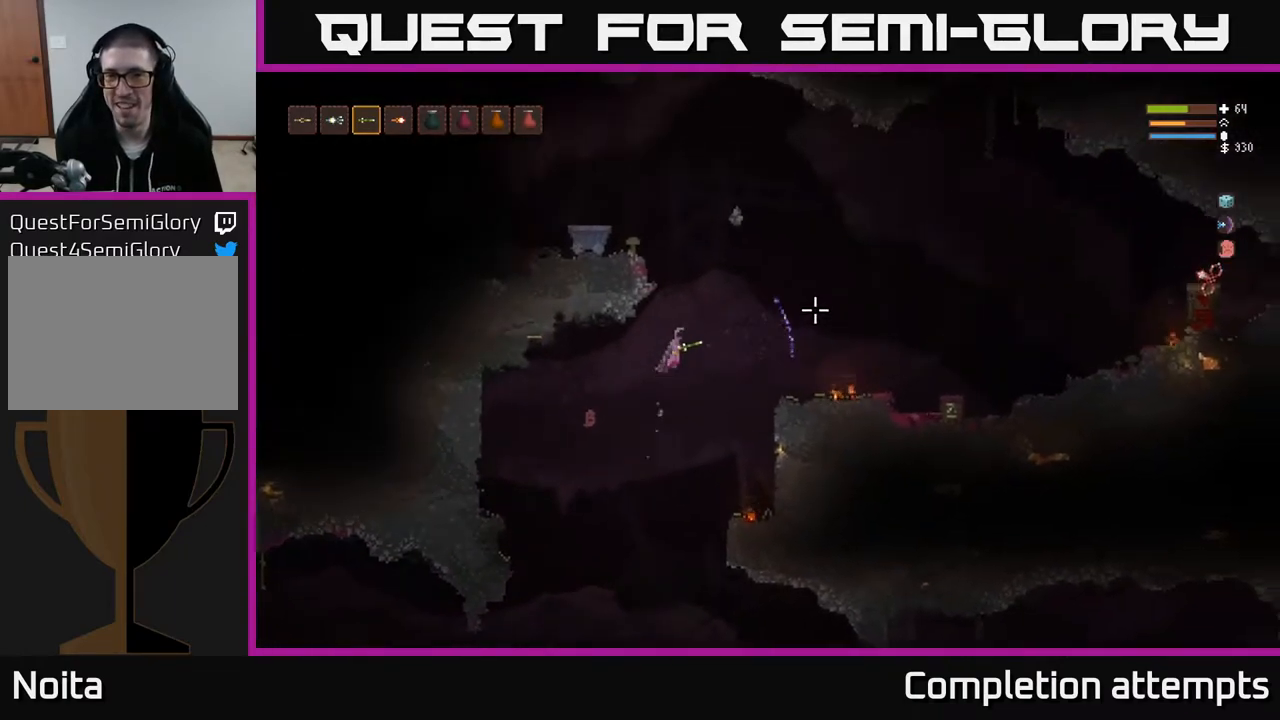
{"buttons": [], "left_stick": "right", "right_stick": "right", "events": [[67, "L2", "down"], [167, "L2", "up"]]}
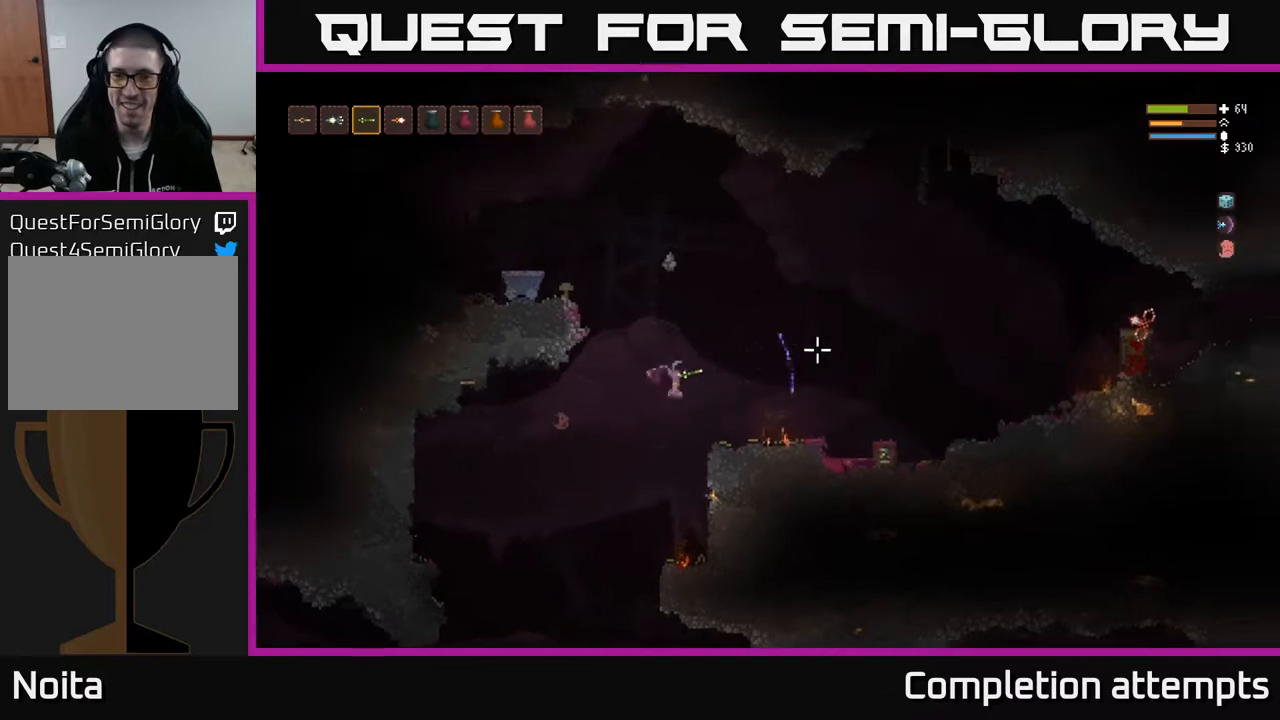
{"buttons": ["L2"], "left_stick": "right", "right_stick": "right", "events": [[267, "L2", "down"]]}
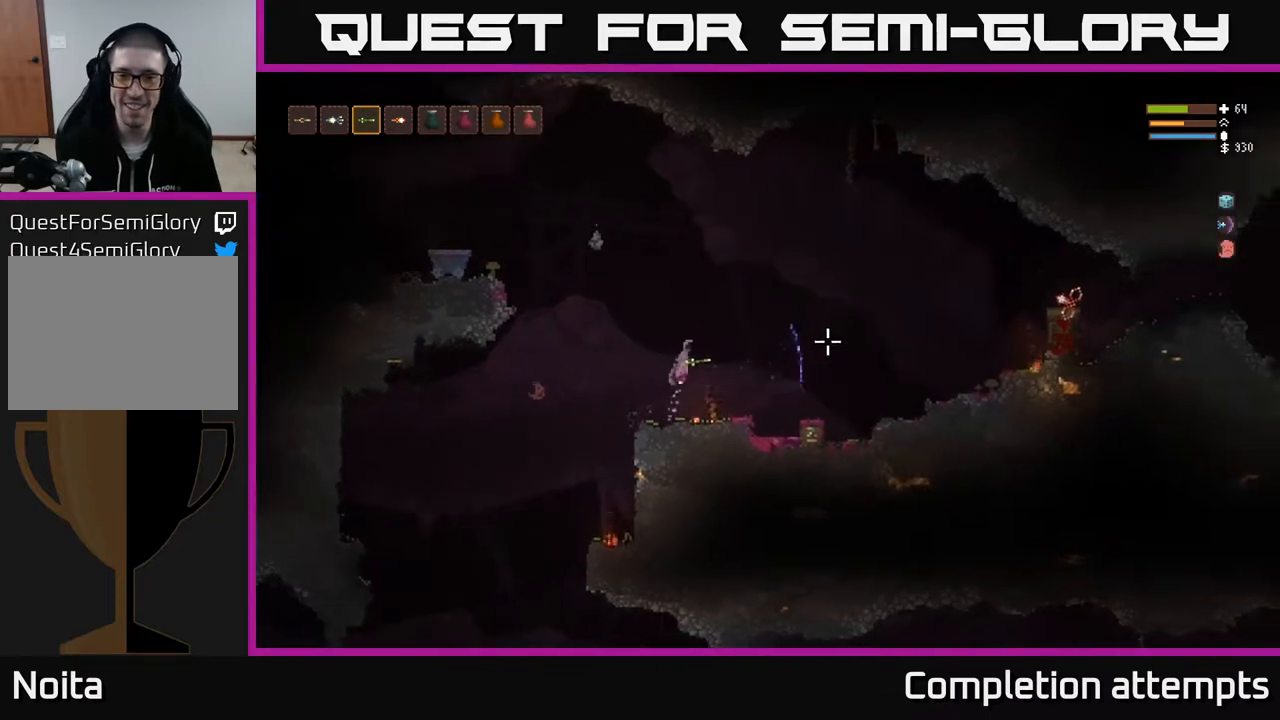
{"buttons": [], "left_stick": "right", "right_stick": "right", "events": [[50, "L2", "up"], [367, "L2", "down"], [450, "L2", "up"]]}
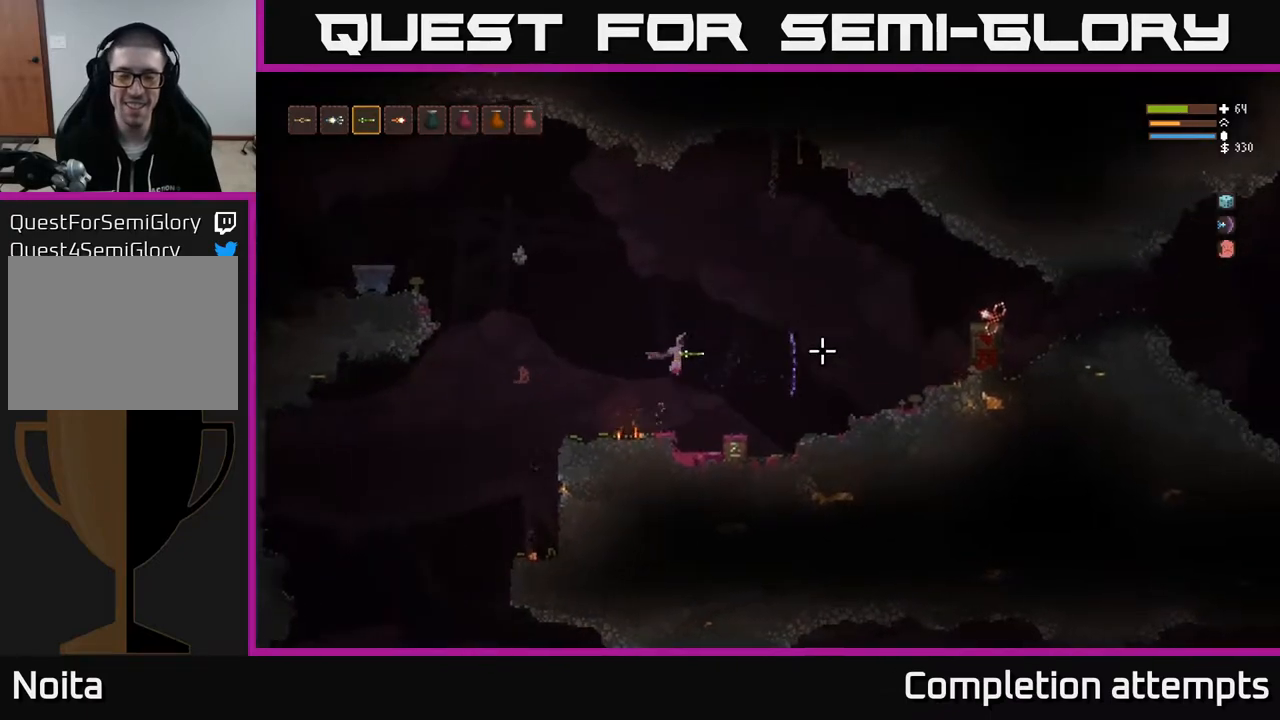
{"buttons": ["L2"], "left_stick": "right", "right_stick": "right", "events": [[500, "L2", "down"]]}
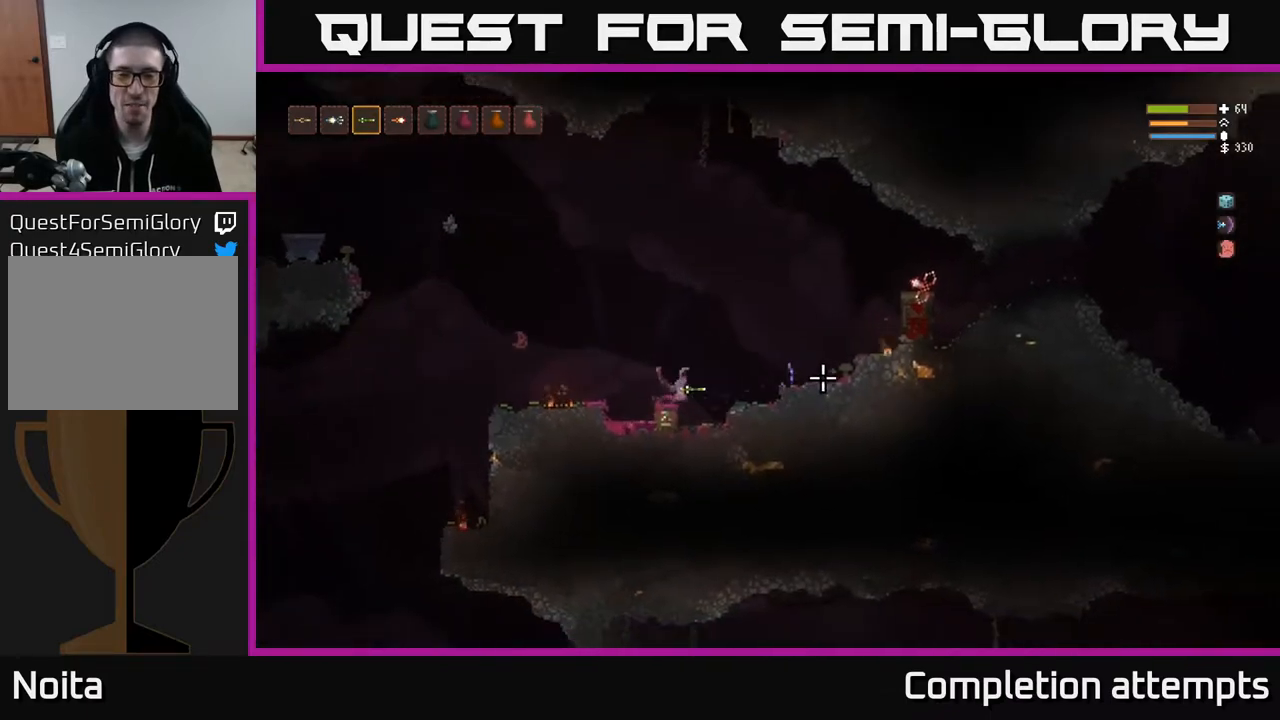
{"buttons": [], "left_stick": "right", "right_stick": "left", "events": [[167, "L2", "up"], [333, "right_stick", "up-left"], [467, "right_stick", "left"]]}
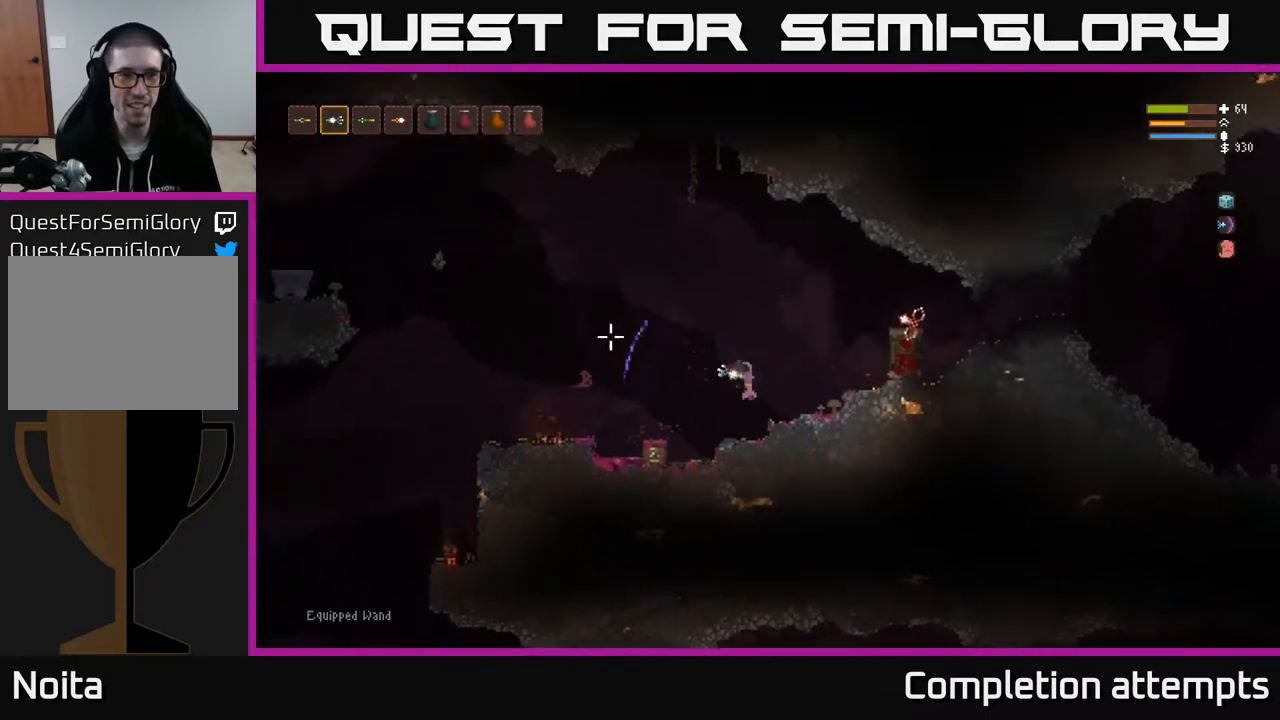
{"buttons": ["L2"], "left_stick": "right", "right_stick": "left", "events": [[67, "left_stick", "up-right"], [100, "L2", "down"], [317, "left_stick", "center"], [350, "R2", "down"], [367, "left_stick", "right"], [417, "R2", "up"]]}
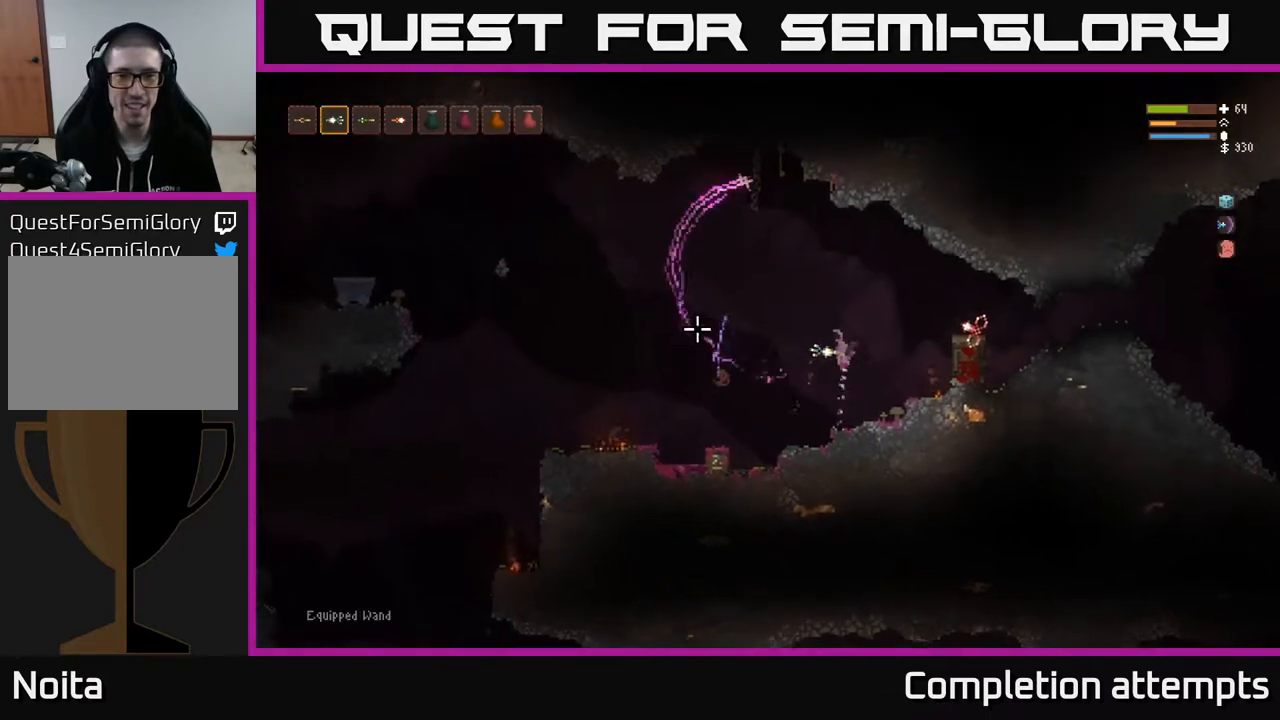
{"buttons": [], "left_stick": "left", "right_stick": "left", "events": [[333, "L2", "up"], [383, "left_stick", "center"], [433, "left_stick", "left"]]}
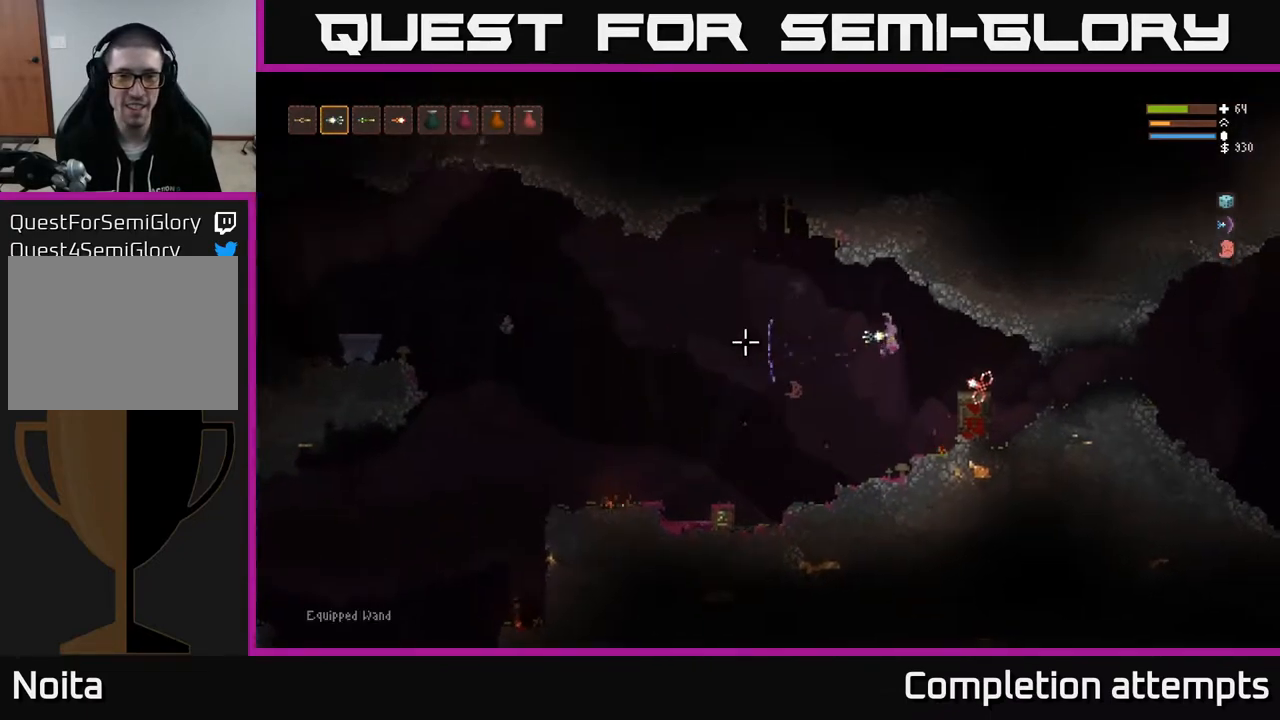
{"buttons": ["R2"], "left_stick": "center", "right_stick": "left", "events": [[383, "left_stick", "center"], [467, "R2", "down"]]}
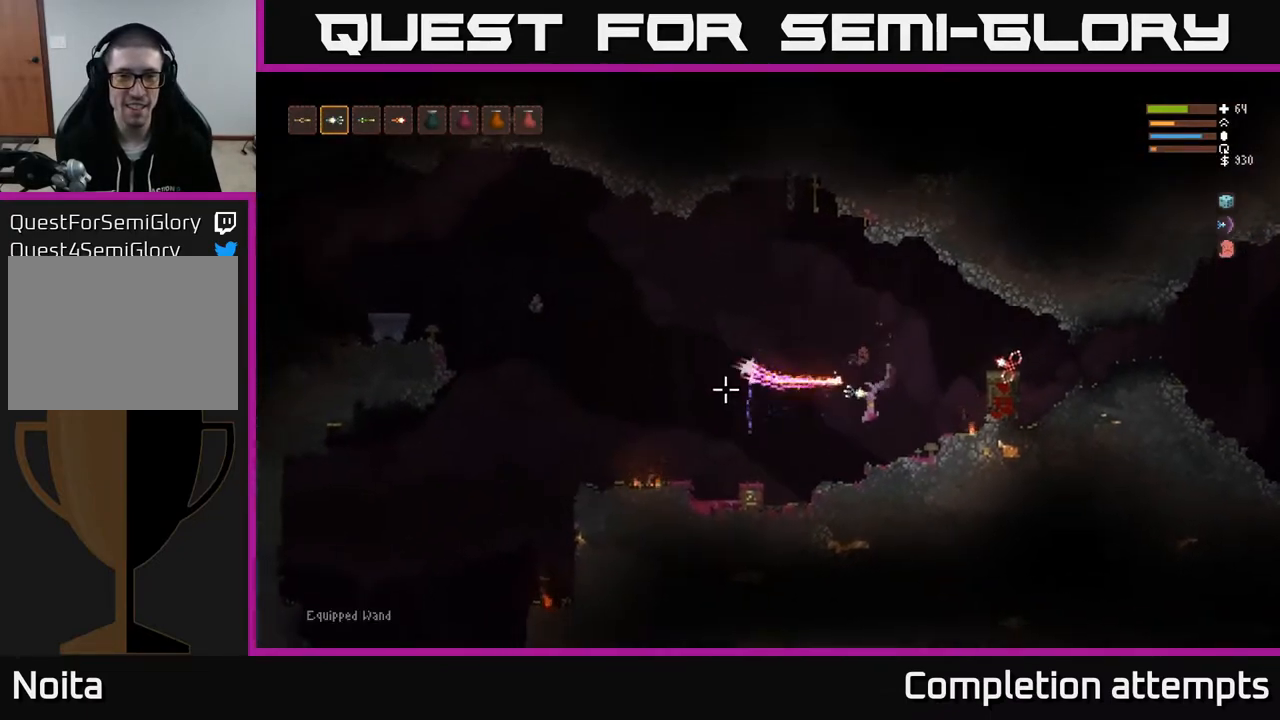
{"buttons": ["L2", "R2"], "left_stick": "right", "right_stick": "left", "events": [[300, "left_stick", "right"], [433, "L2", "down"]]}
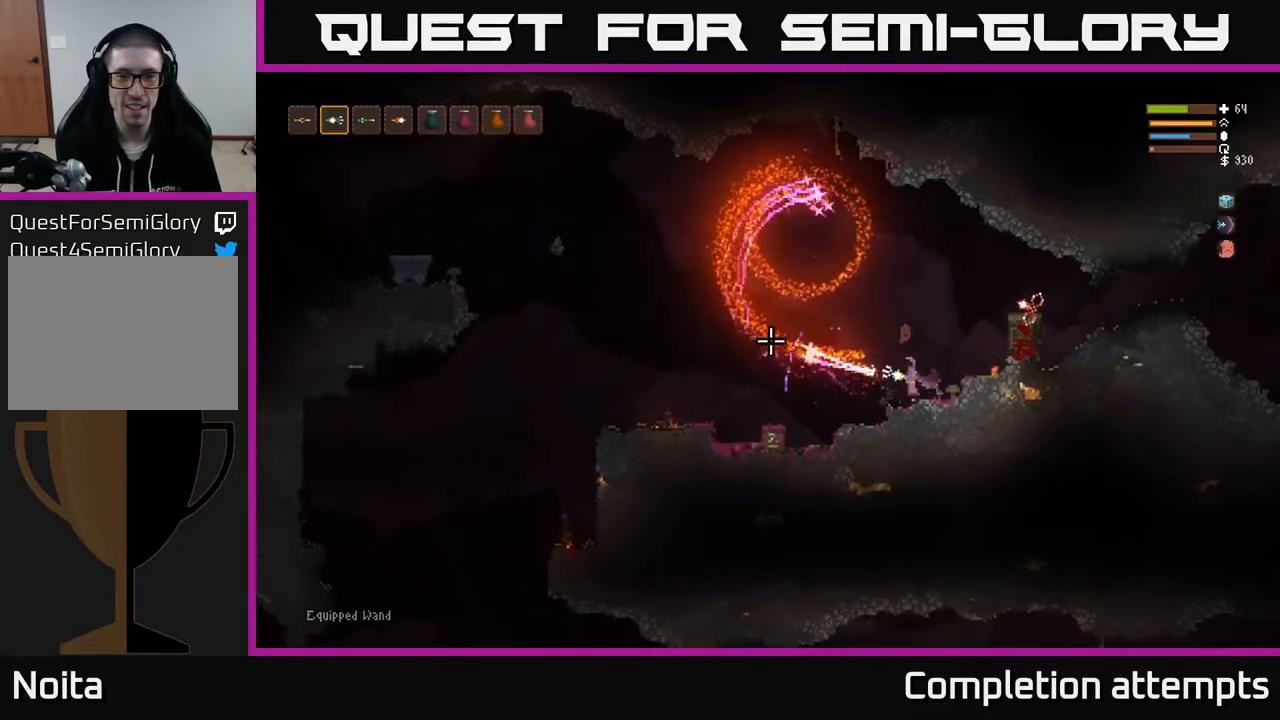
{"buttons": ["L2", "R2"], "left_stick": "right", "right_stick": "left", "events": []}
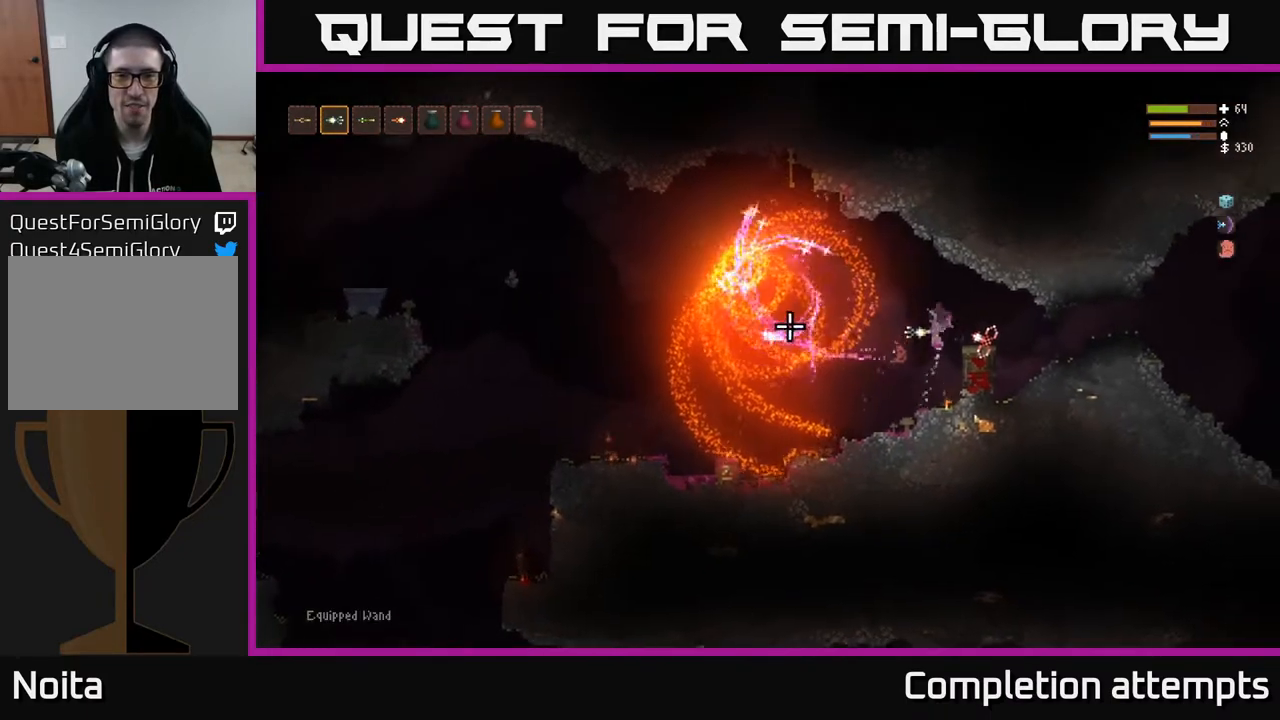
{"buttons": [], "left_stick": "center", "right_stick": "left", "events": [[117, "R2", "up"], [317, "L2", "up"], [383, "left_stick", "center"]]}
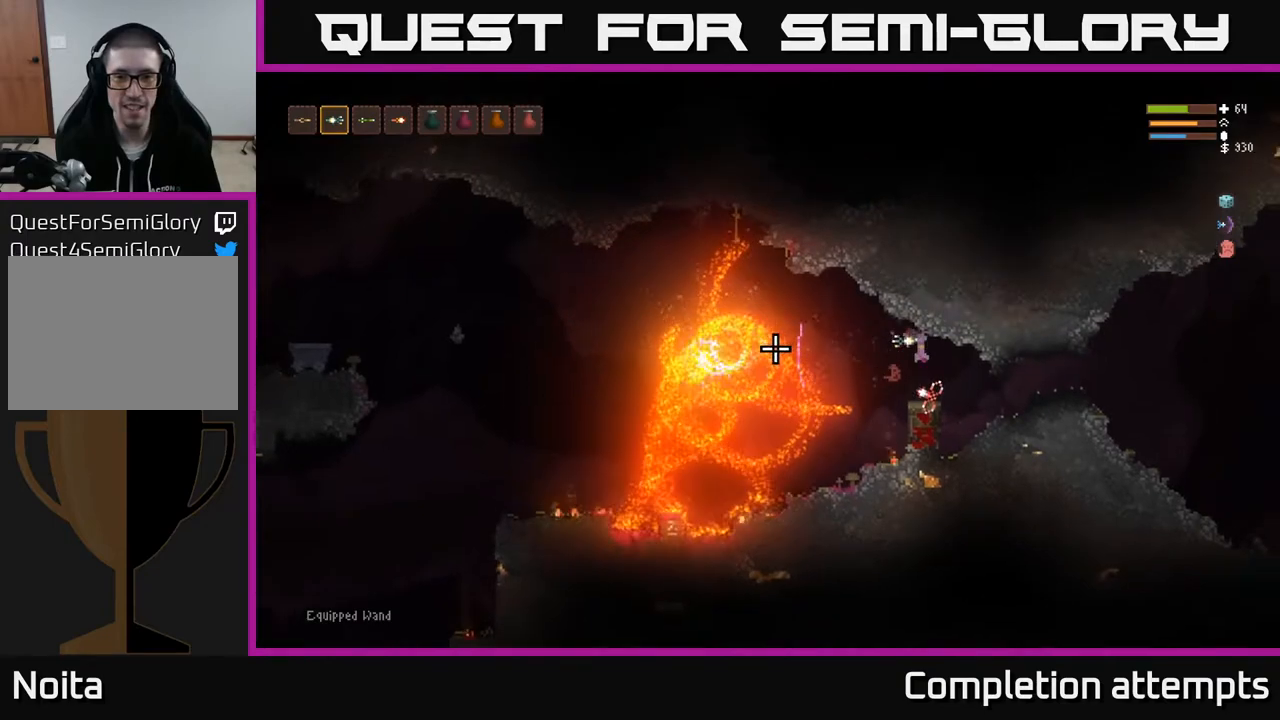
{"buttons": [], "left_stick": "center", "right_stick": "left", "events": []}
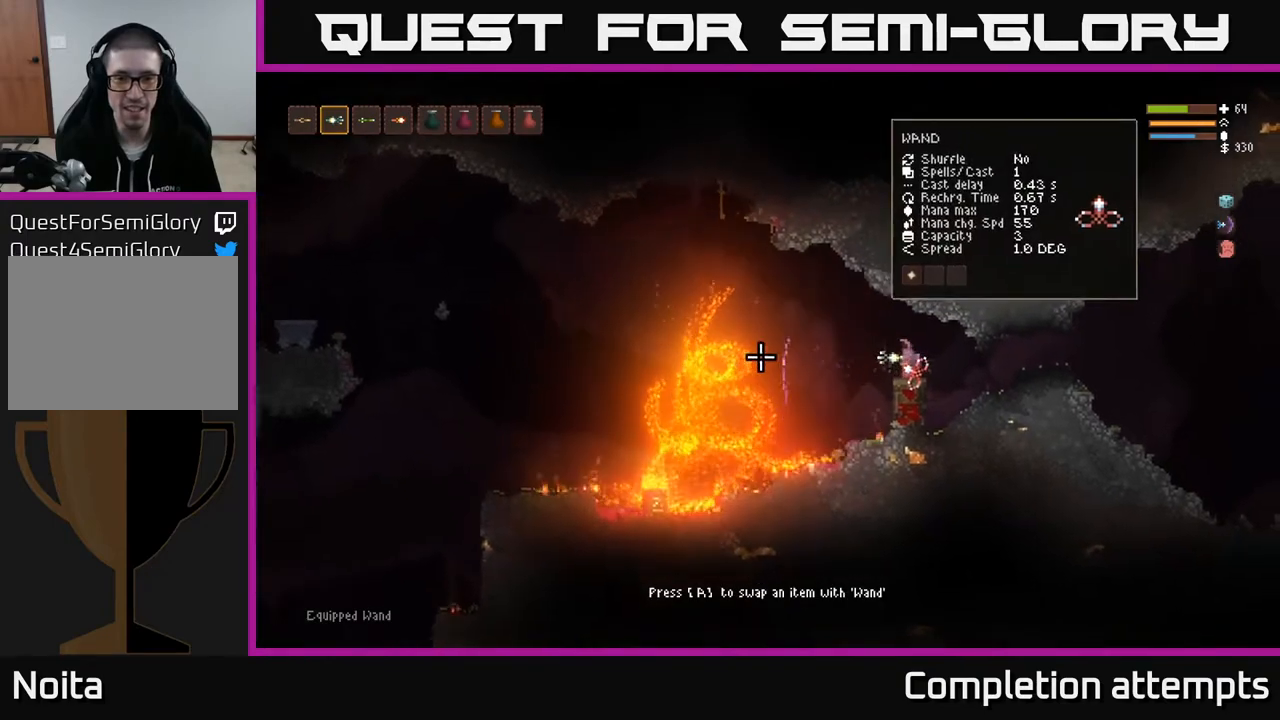
{"buttons": ["A"], "left_stick": "center", "right_stick": "center", "events": [[317, "right_stick", "center"], [500, "A", "down"]]}
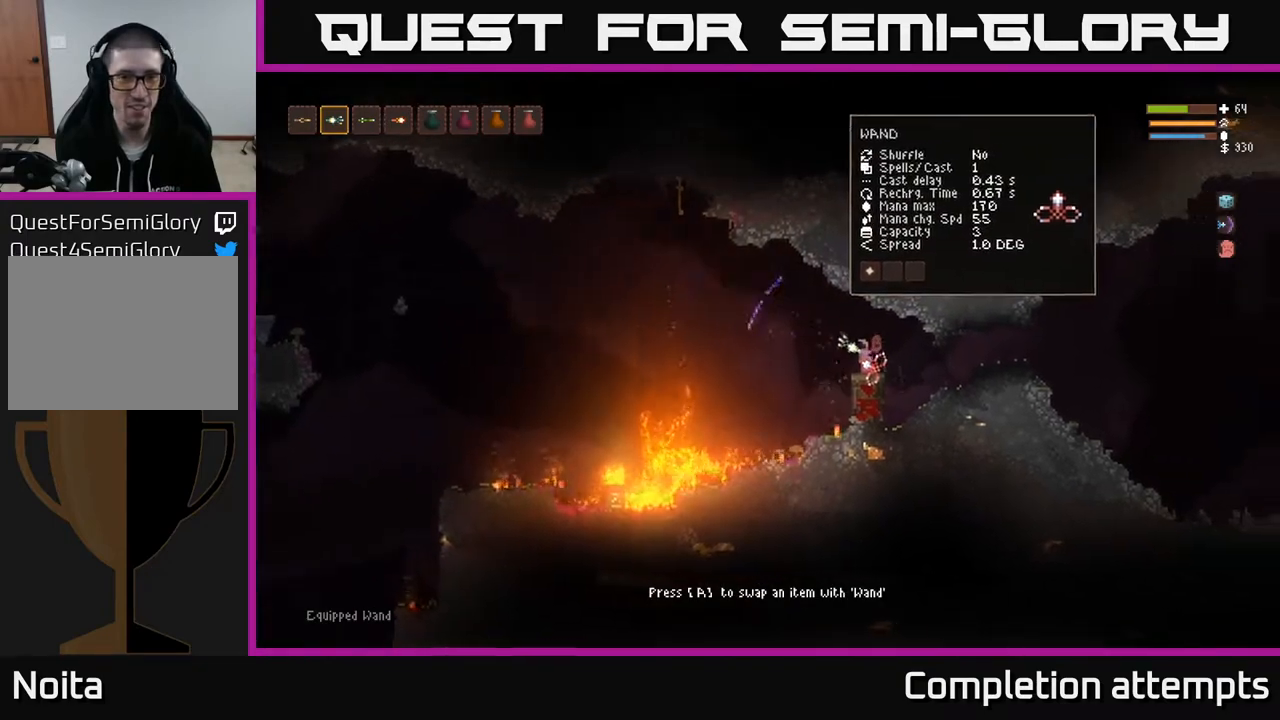
{"buttons": ["DPAD_RIGHT"], "left_stick": "center", "right_stick": "center", "events": [[67, "A", "up"], [383, "DPAD_RIGHT", "down"]]}
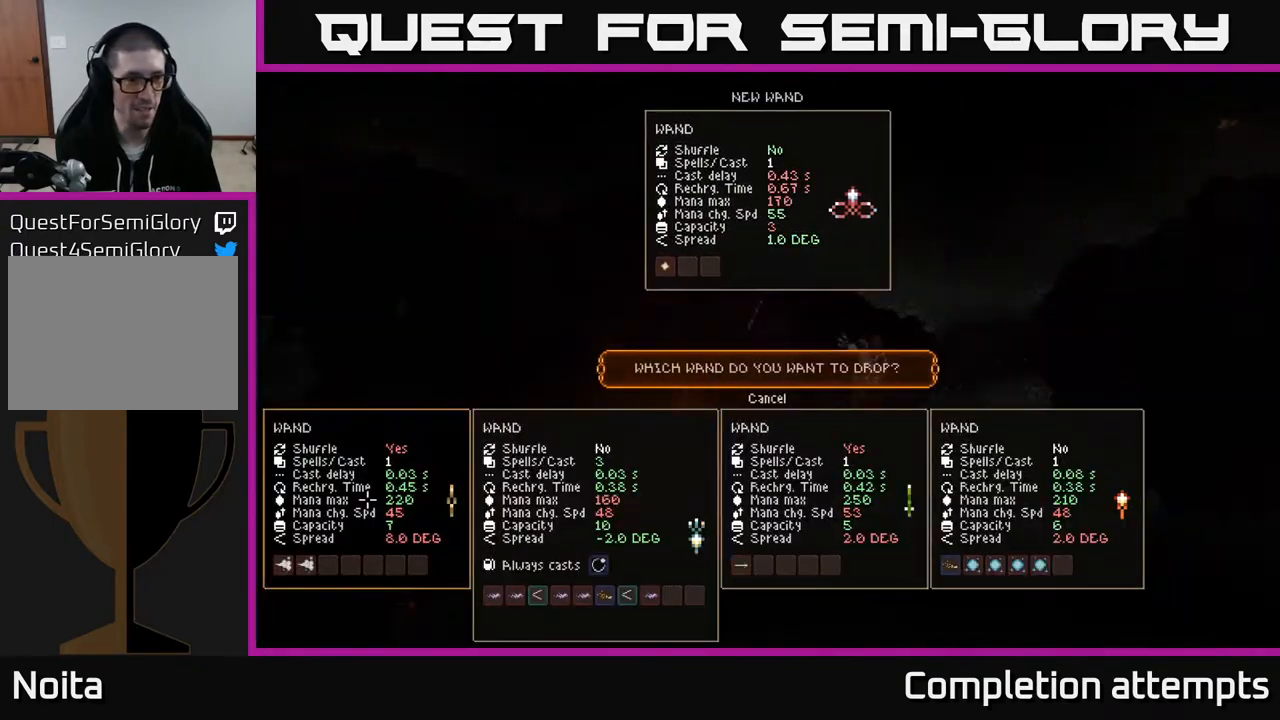
{"buttons": [], "left_stick": "center", "right_stick": "center", "events": [[17, "DPAD_RIGHT", "up"], [217, "DPAD_RIGHT", "down"], [367, "DPAD_RIGHT", "up"]]}
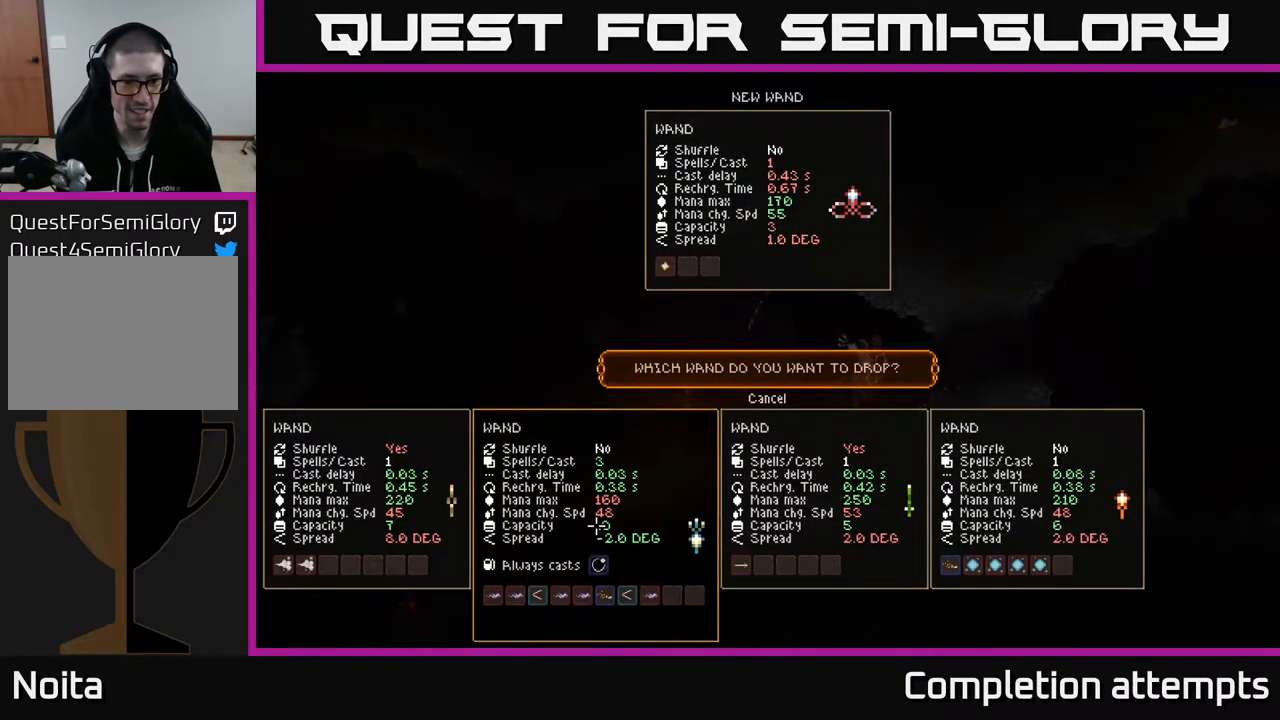
{"buttons": [], "left_stick": "left", "right_stick": "left", "events": [[67, "A", "down"], [117, "A", "up"], [433, "left_stick", "left"], [433, "right_stick", "left"]]}
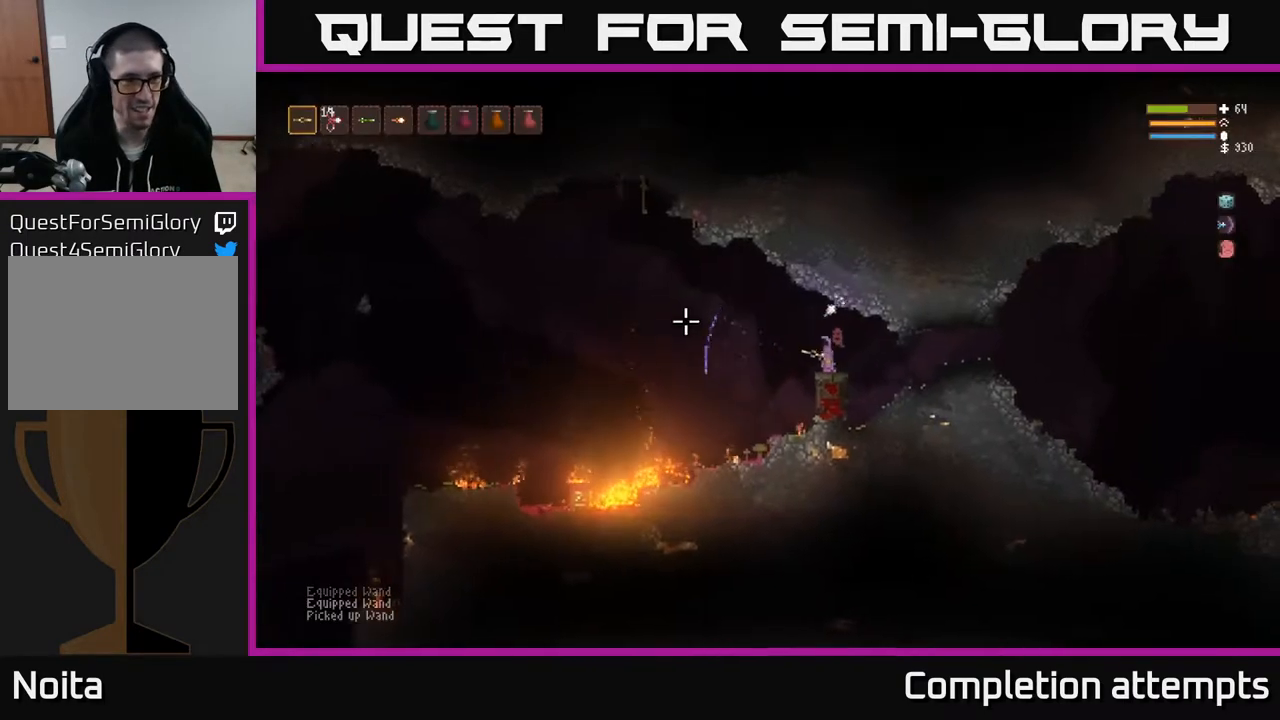
{"buttons": [], "left_stick": "center", "right_stick": "center", "events": [[133, "left_stick", "center"], [350, "right_stick", "center"]]}
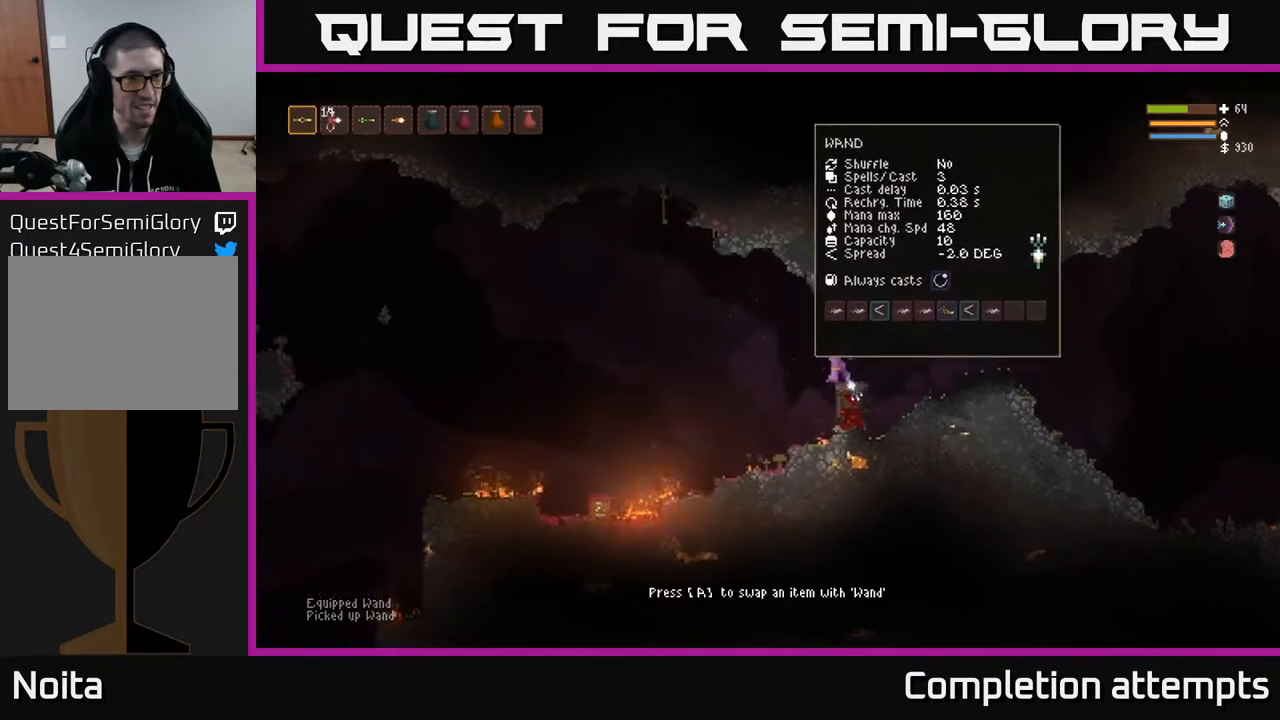
{"buttons": [], "left_stick": "center", "right_stick": "center", "events": [[83, "SELECT", "down"], [200, "SELECT", "up"]]}